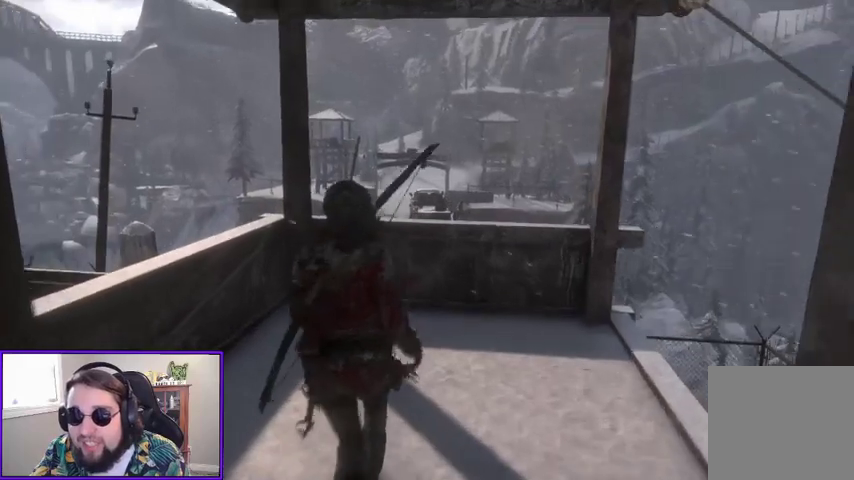
Gameplay with a controller (Xbox layout); each line is a JSON object with the inputs held at the frame after it. "events" lists button and stick changes between this image and that frame as [ms after this image, input, new state], when the widget could be followed in between.
{"buttons": [], "left_stick": "up", "right_stick": "down", "events": [[67, "right_stick", "down"]]}
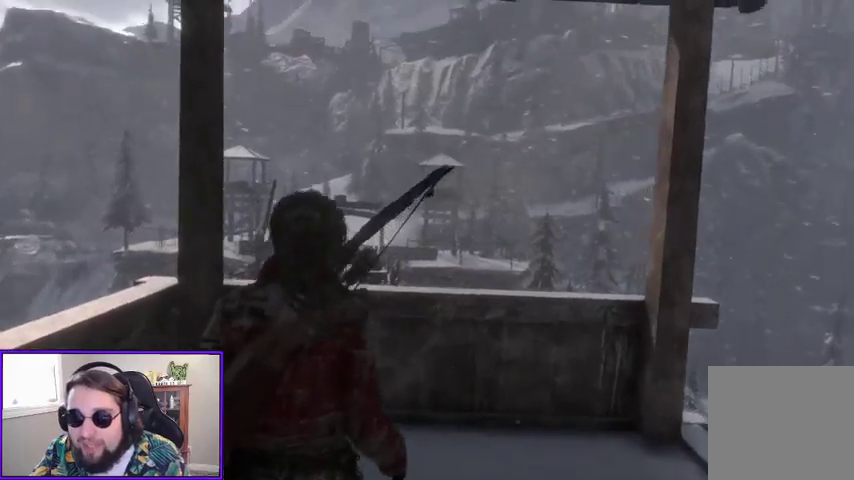
{"buttons": [], "left_stick": "up", "right_stick": "center", "events": [[33, "right_stick", "center"]]}
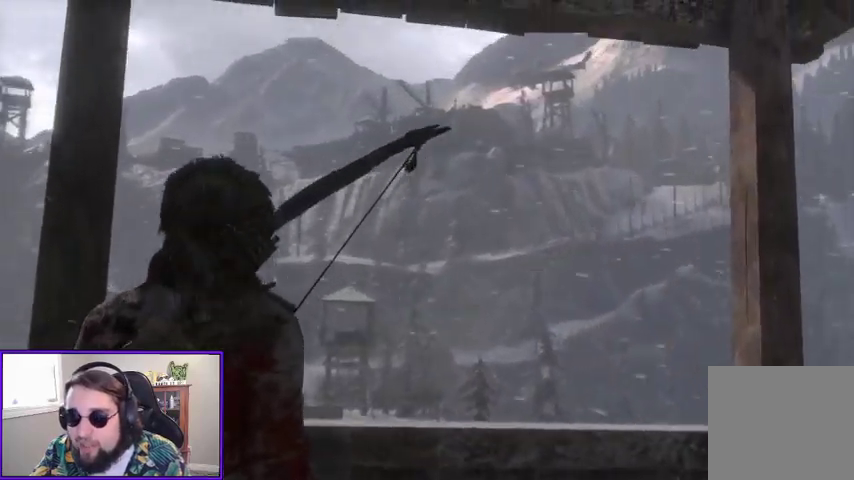
{"buttons": [], "left_stick": "up", "right_stick": "center", "events": []}
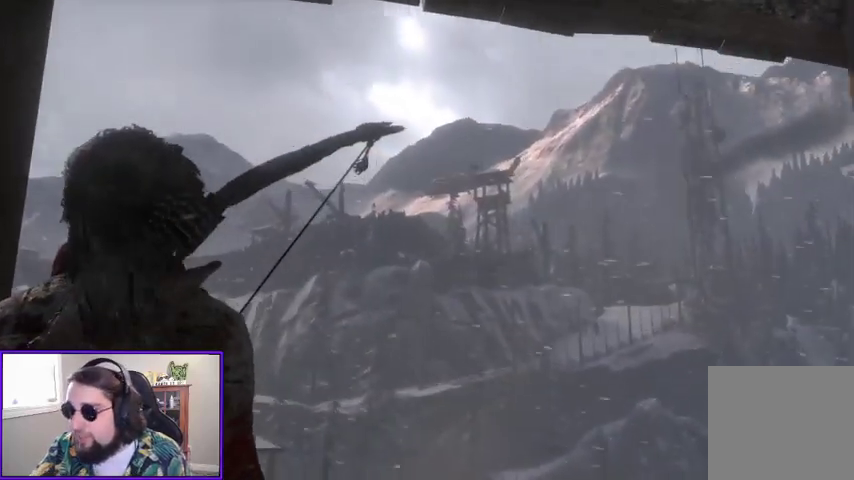
{"buttons": [], "left_stick": "up", "right_stick": "center", "events": []}
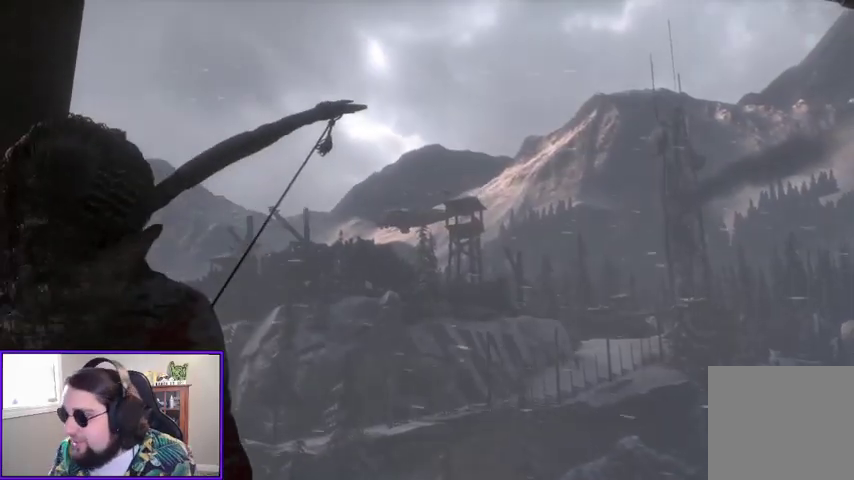
{"buttons": [], "left_stick": "center", "right_stick": "center", "events": [[367, "left_stick", "center"]]}